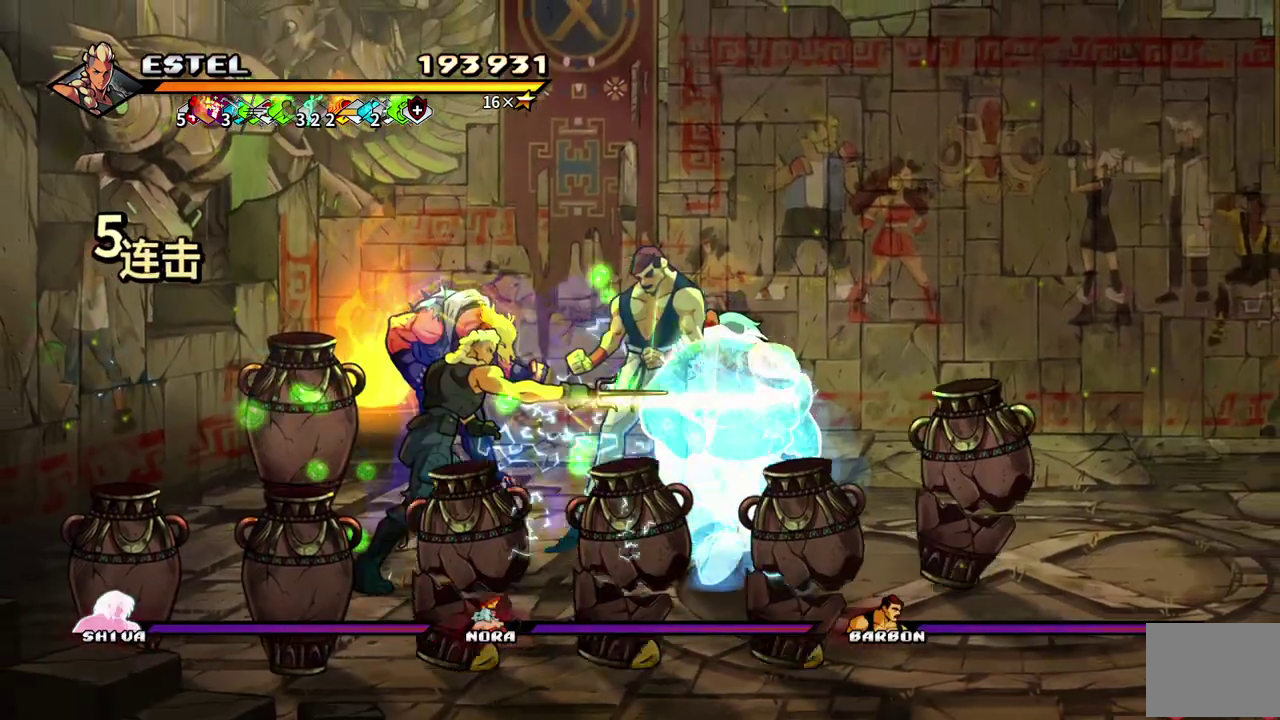
Gameplay with a controller (PlayStation layout); each line is a JSON object with the inputs held at the frame after it. "events" lists button and stick changes between this image and that frame as [ms after this image, input, new state], when the widget could be followed in between. Not read: DPAD_UP L3 R3 left_stick right_stick.
{"buttons": ["SQUARE"], "events": [[167, "SQUARE", "up"], [183, "DPAD_RIGHT", "up"], [217, "SQUARE", "down"], [300, "SQUARE", "up"], [350, "SQUARE", "down"]]}
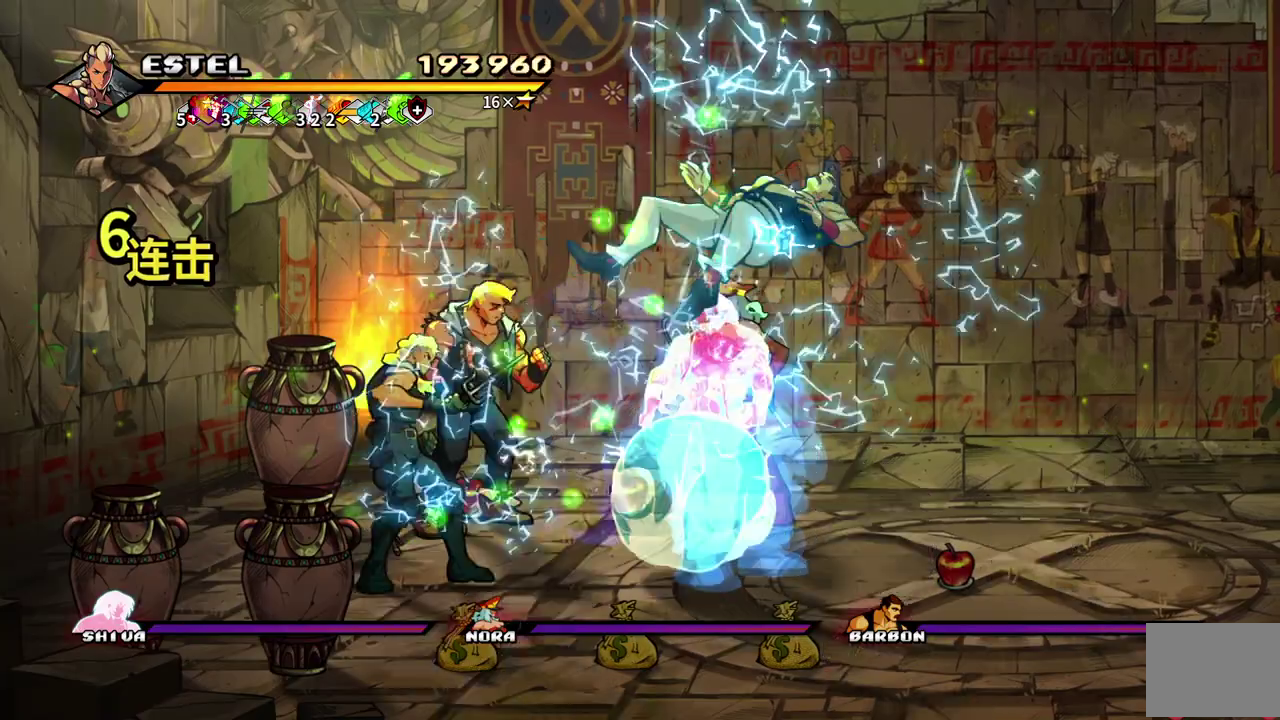
{"buttons": [], "events": [[67, "SQUARE", "up"], [117, "SQUARE", "down"], [200, "SQUARE", "up"], [250, "SQUARE", "down"], [483, "SQUARE", "up"]]}
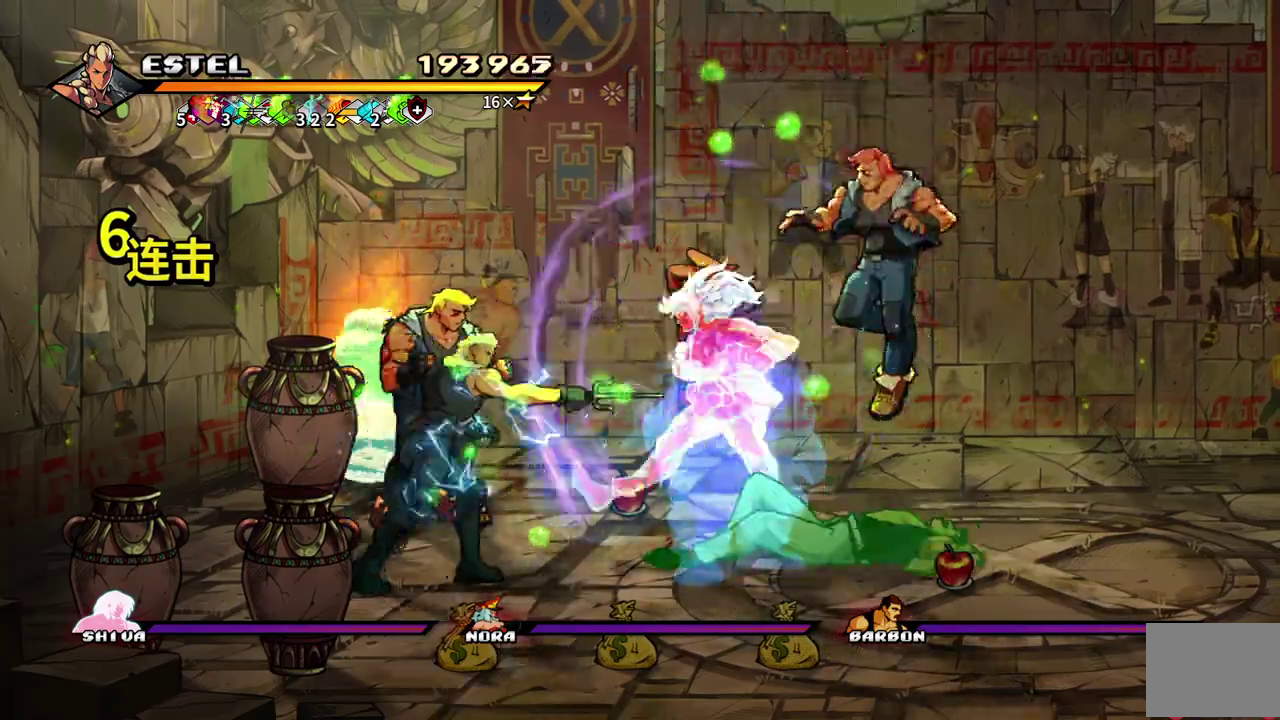
{"buttons": ["SQUARE"], "events": [[350, "DPAD_RIGHT", "down"], [433, "SQUARE", "down"], [450, "DPAD_RIGHT", "up"]]}
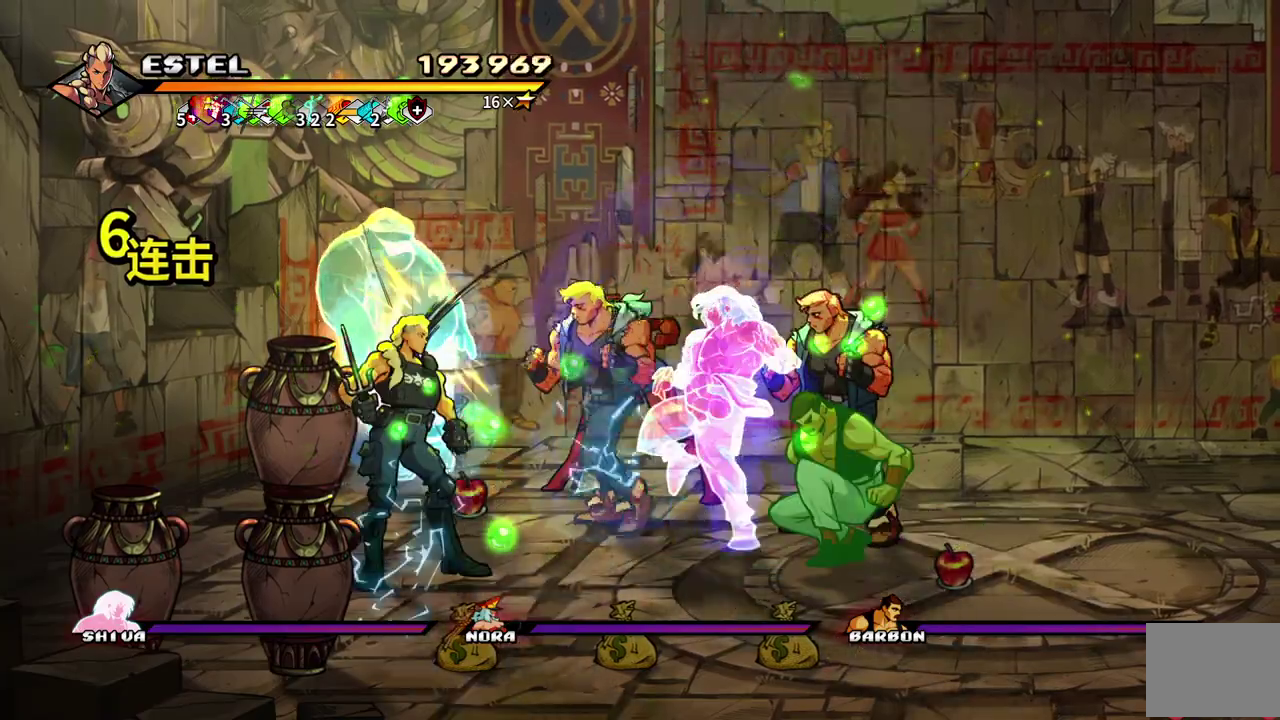
{"buttons": ["CIRCLE", "DPAD_RIGHT"], "events": [[33, "SQUARE", "up"], [100, "SQUARE", "down"], [183, "SQUARE", "up"], [200, "DPAD_RIGHT", "down"], [433, "CIRCLE", "down"]]}
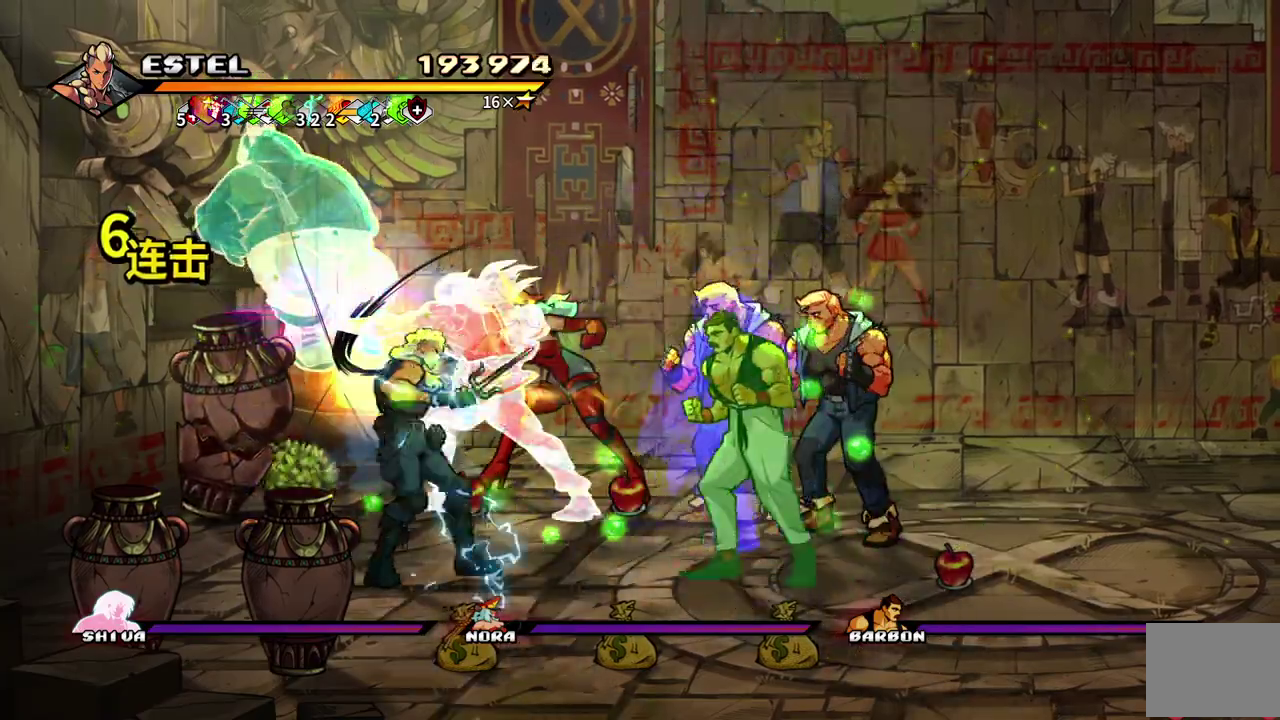
{"buttons": [], "events": [[100, "CIRCLE", "up"], [500, "DPAD_RIGHT", "up"]]}
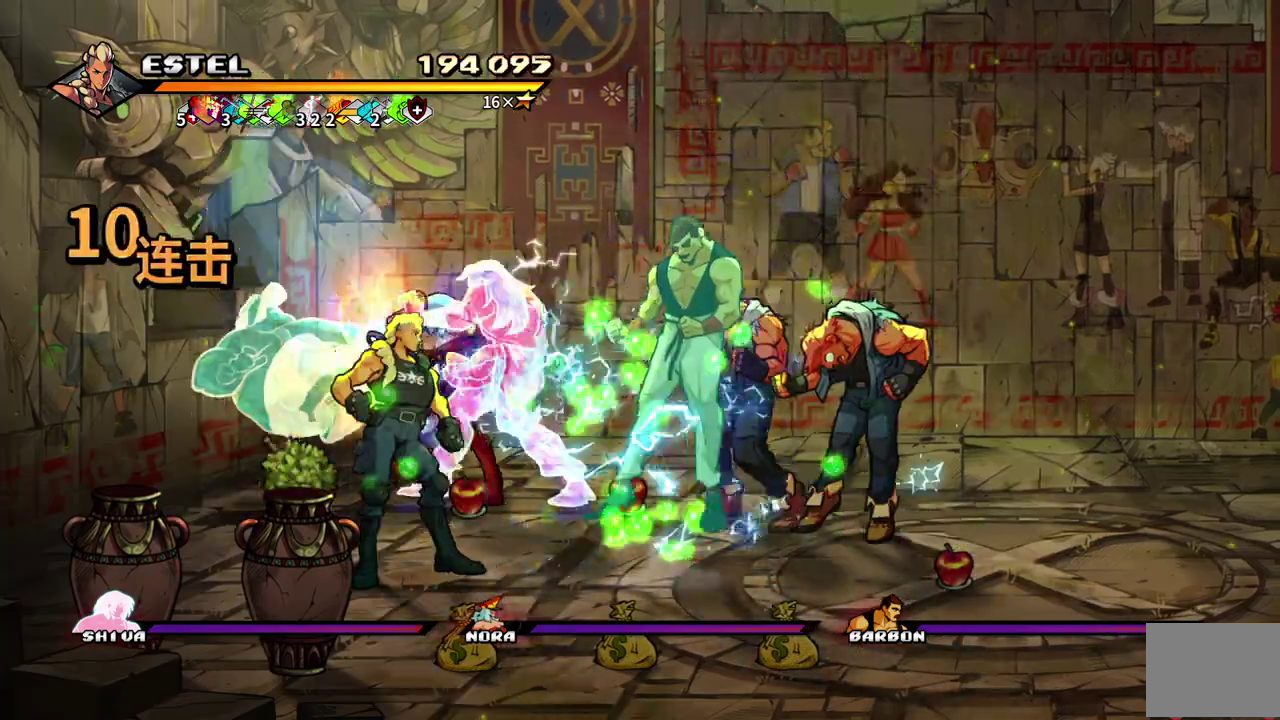
{"buttons": ["SQUARE", "DPAD_RIGHT"], "events": [[83, "DPAD_RIGHT", "down"], [150, "DPAD_RIGHT", "up"], [200, "DPAD_RIGHT", "down"], [217, "SQUARE", "down"]]}
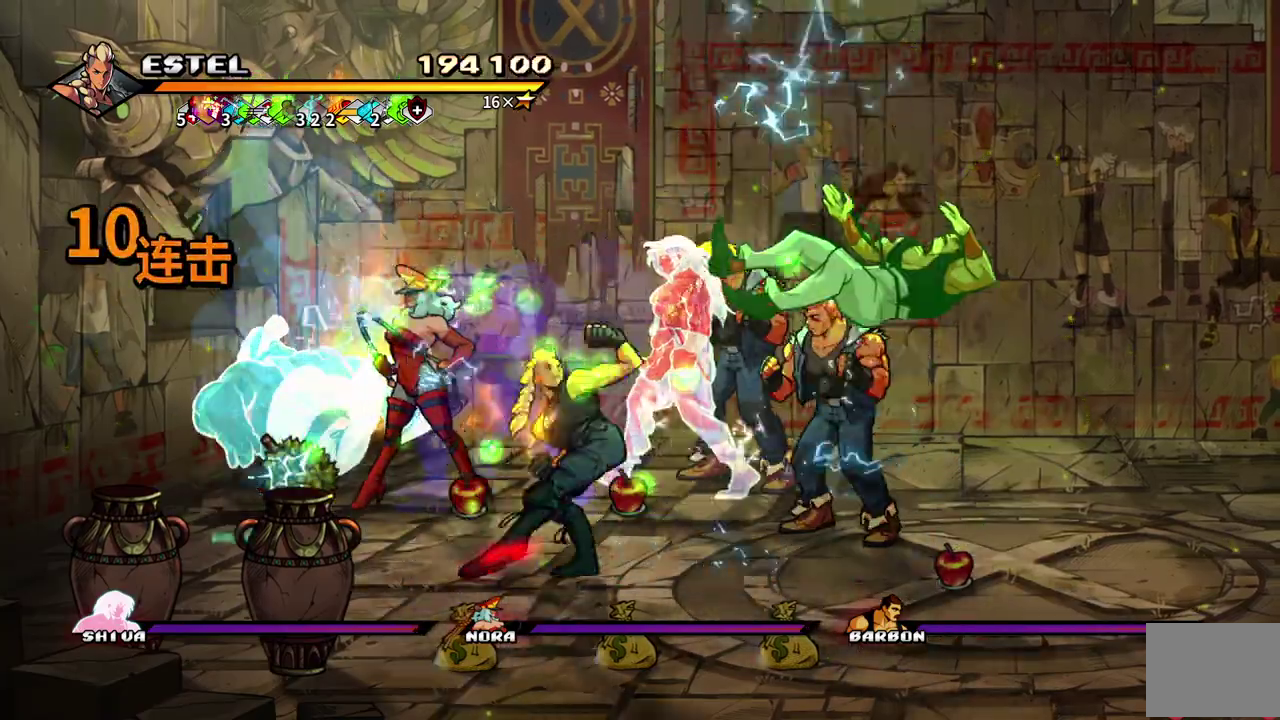
{"buttons": ["SQUARE", "DPAD_RIGHT"], "events": []}
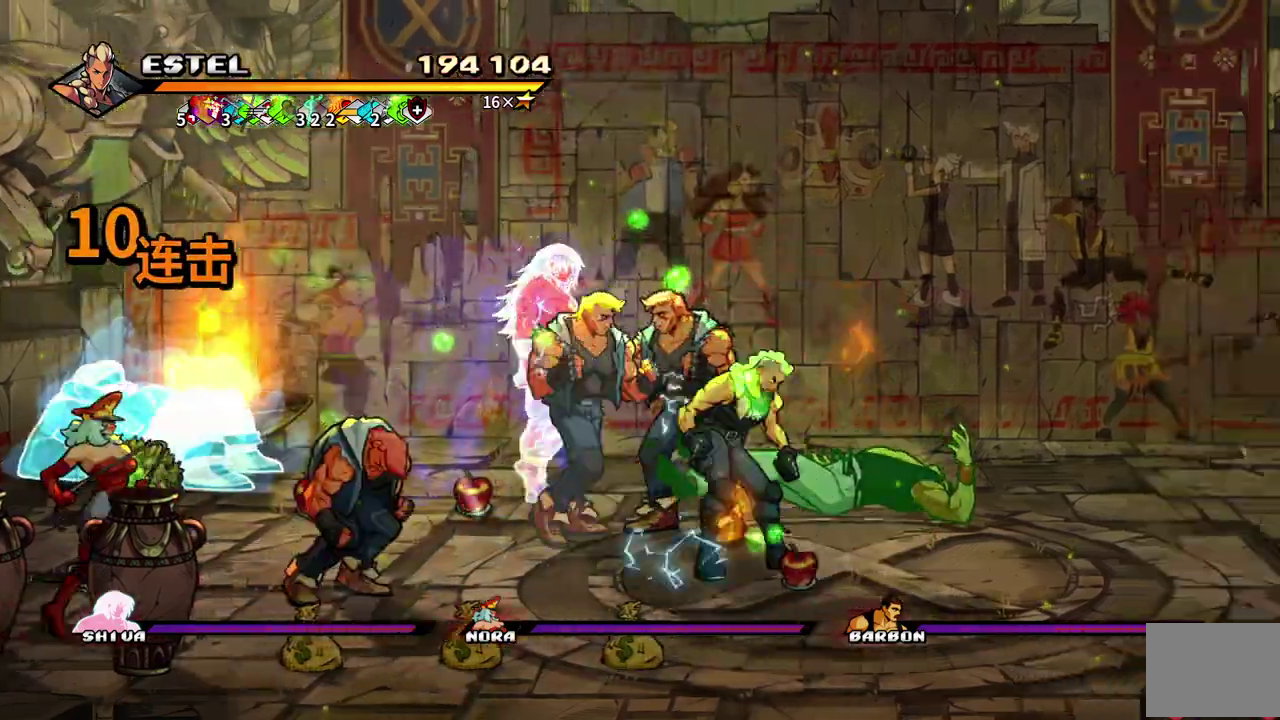
{"buttons": ["SQUARE"], "events": [[233, "DPAD_RIGHT", "up"], [250, "DPAD_LEFT", "down"], [267, "SQUARE", "up"], [333, "SQUARE", "down"], [500, "DPAD_LEFT", "up"]]}
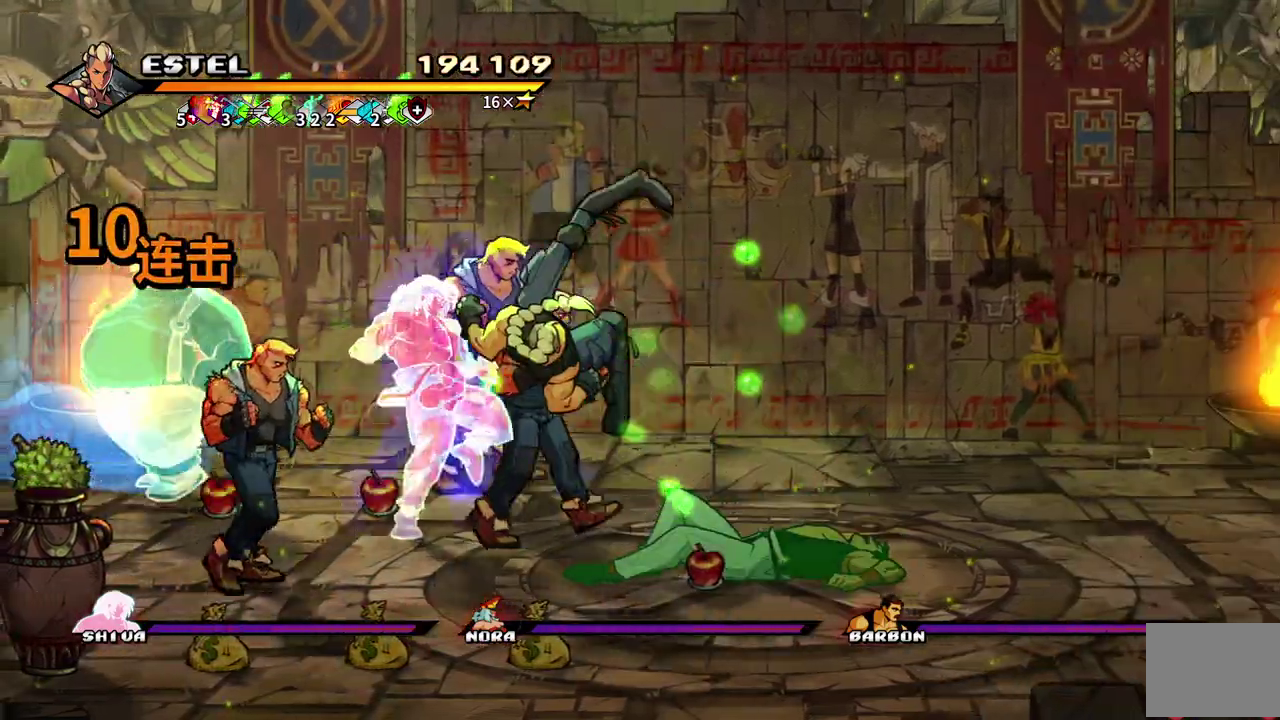
{"buttons": [], "events": [[50, "SQUARE", "up"], [67, "DPAD_LEFT", "down"], [100, "SQUARE", "down"], [167, "DPAD_LEFT", "up"], [183, "SQUARE", "up"], [233, "DPAD_LEFT", "down"], [233, "SQUARE", "down"], [317, "DPAD_LEFT", "up"], [333, "SQUARE", "up"], [367, "DPAD_LEFT", "down"], [383, "SQUARE", "down"], [467, "DPAD_LEFT", "up"], [467, "SQUARE", "up"]]}
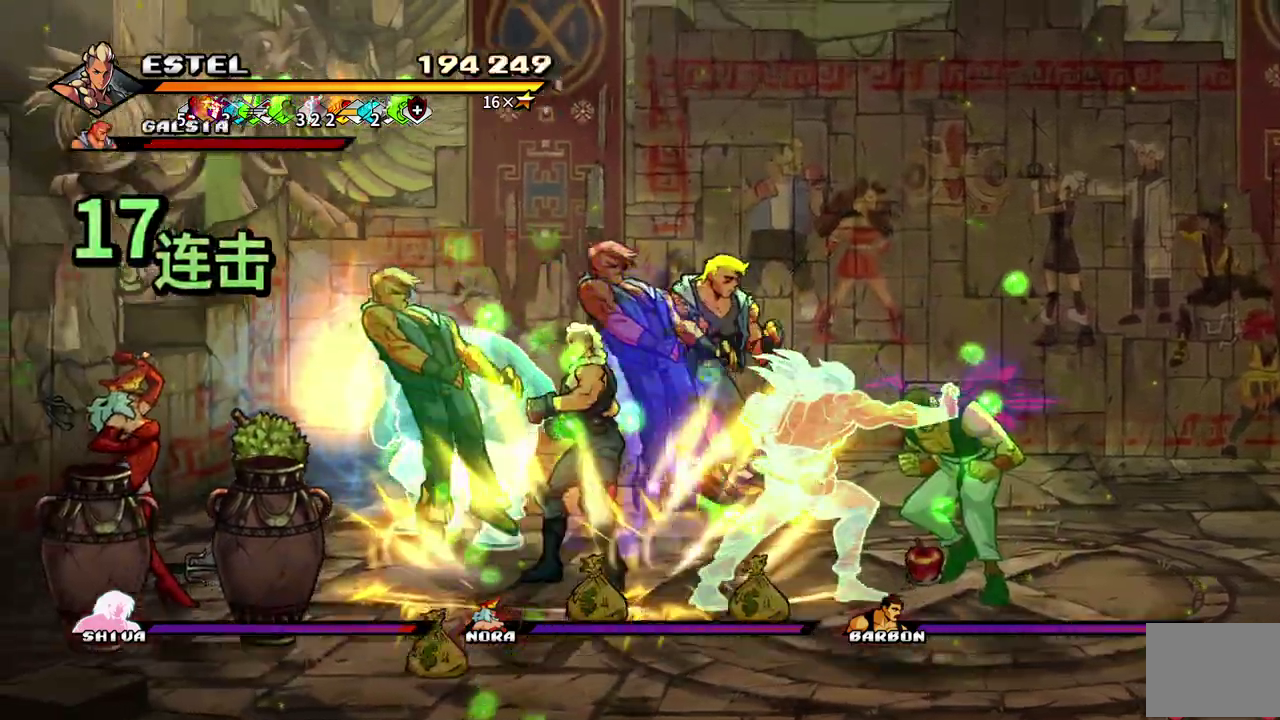
{"buttons": ["SQUARE", "DPAD_LEFT"], "events": [[17, "DPAD_LEFT", "down"], [17, "SQUARE", "down"], [117, "SQUARE", "up"], [183, "SQUARE", "down"]]}
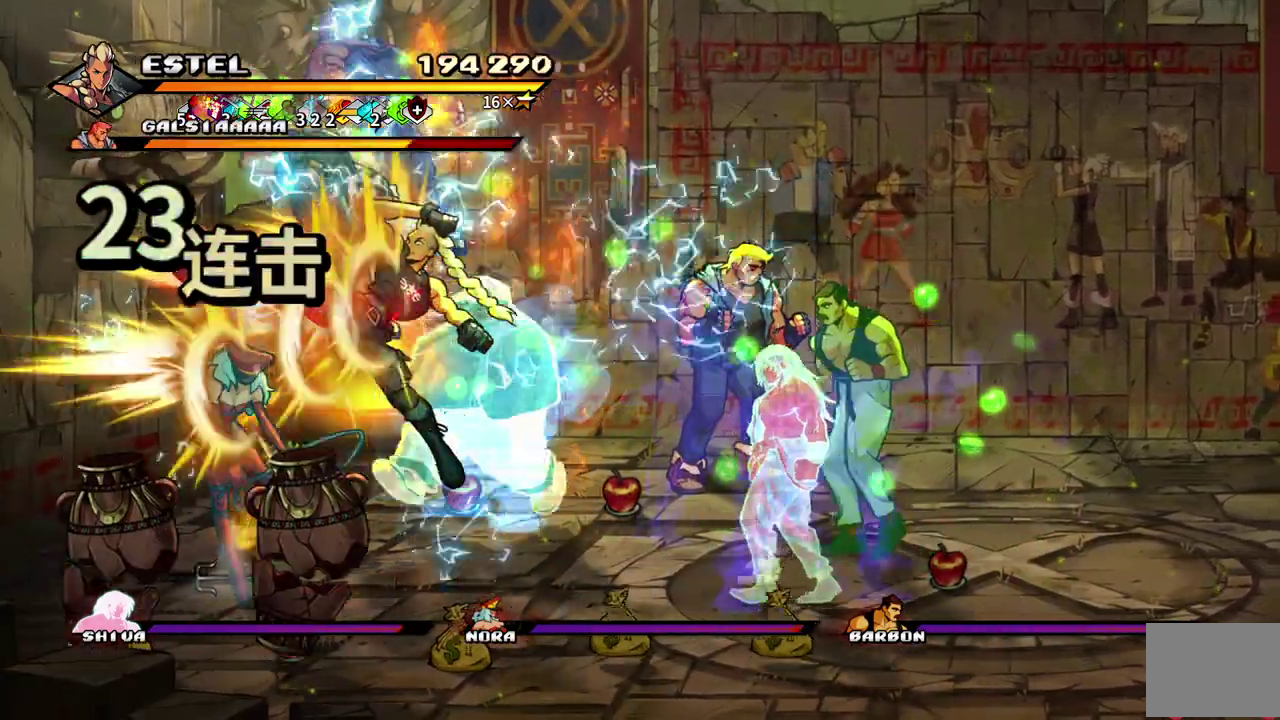
{"buttons": ["SQUARE", "DPAD_RIGHT"], "events": [[217, "DPAD_LEFT", "up"], [350, "DPAD_RIGHT", "down"], [400, "SQUARE", "up"], [483, "SQUARE", "down"]]}
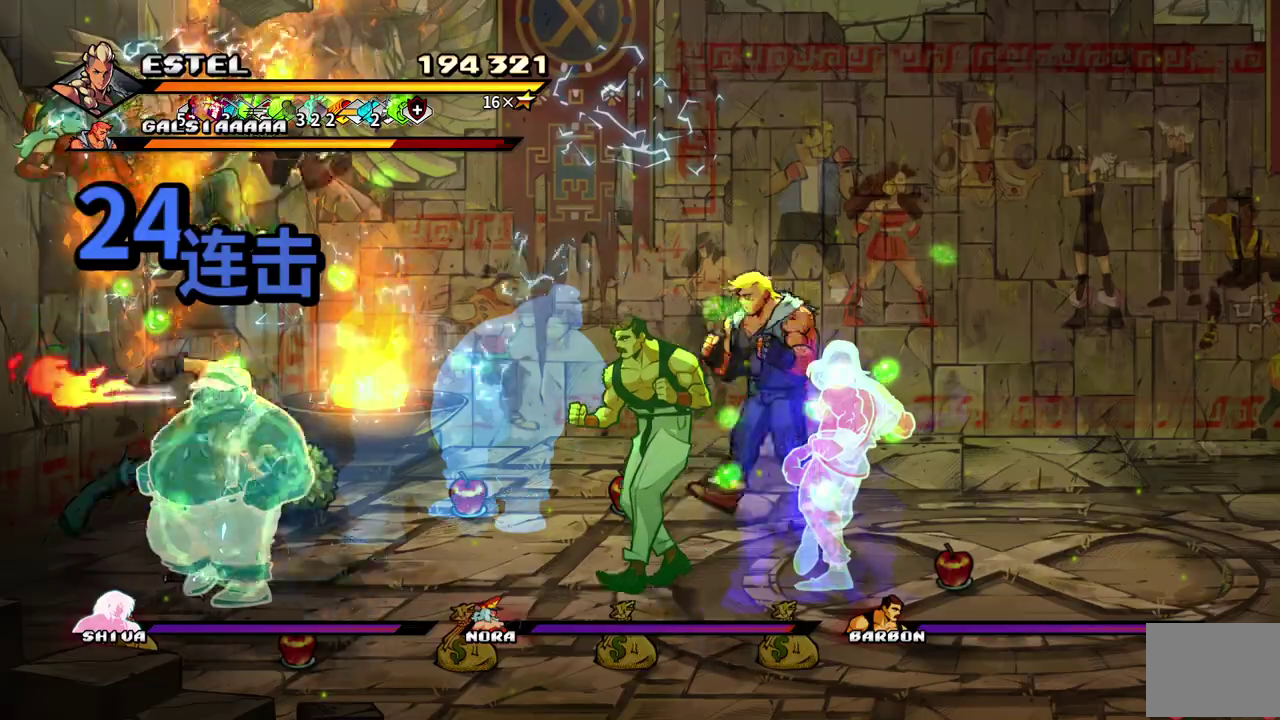
{"buttons": ["SQUARE", "DPAD_RIGHT"], "events": [[50, "SQUARE", "up"], [100, "DPAD_RIGHT", "up"], [117, "SQUARE", "down"], [150, "DPAD_RIGHT", "down"], [200, "SQUARE", "up"], [267, "SQUARE", "down"], [283, "DPAD_RIGHT", "up"], [333, "DPAD_RIGHT", "down"], [350, "SQUARE", "up"], [417, "DPAD_RIGHT", "up"], [417, "SQUARE", "down"], [467, "DPAD_RIGHT", "down"]]}
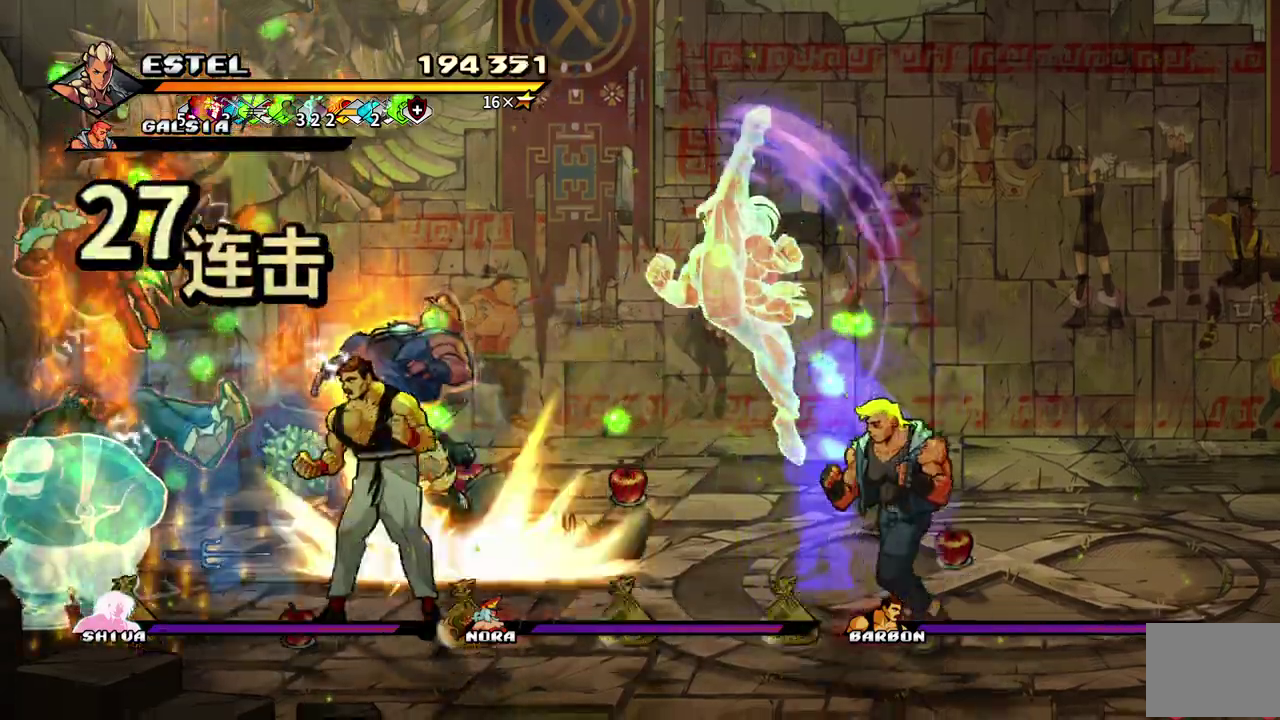
{"buttons": ["SQUARE", "DPAD_RIGHT"], "events": [[33, "DPAD_RIGHT", "up"], [100, "DPAD_RIGHT", "down"]]}
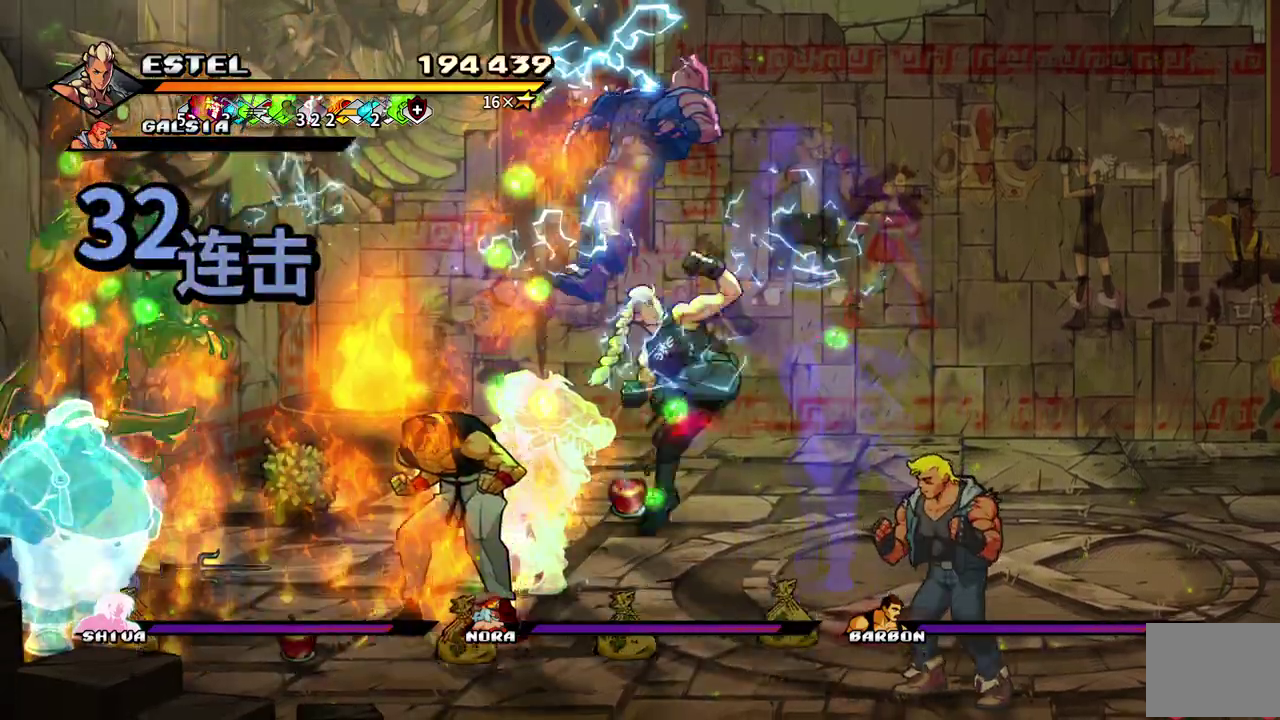
{"buttons": ["SQUARE", "DPAD_LEFT"], "events": [[100, "DPAD_RIGHT", "up"], [217, "DPAD_RIGHT", "down"], [300, "DPAD_RIGHT", "up"], [483, "DPAD_LEFT", "down"]]}
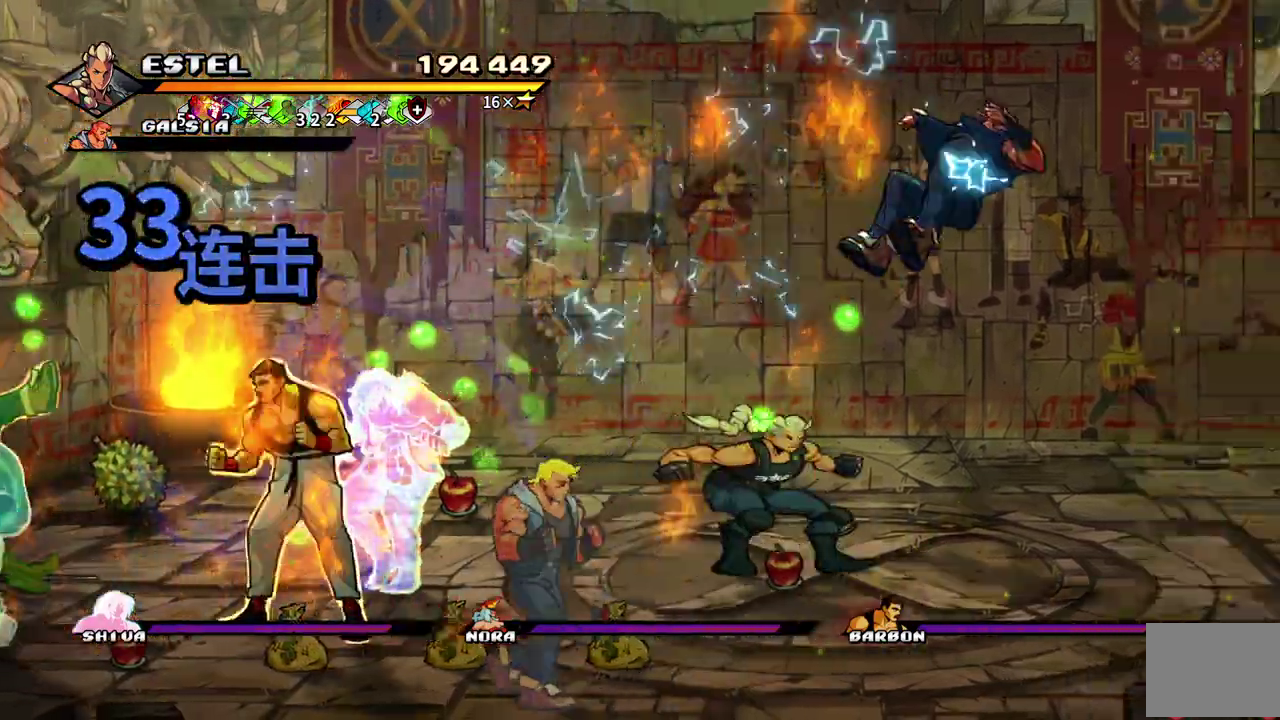
{"buttons": ["DPAD_LEFT"], "events": [[67, "SQUARE", "up"], [150, "SQUARE", "down"], [200, "SQUARE", "up"], [267, "SQUARE", "down"], [350, "DPAD_LEFT", "up"], [367, "SQUARE", "up"], [417, "DPAD_LEFT", "down"], [417, "SQUARE", "down"], [500, "SQUARE", "up"]]}
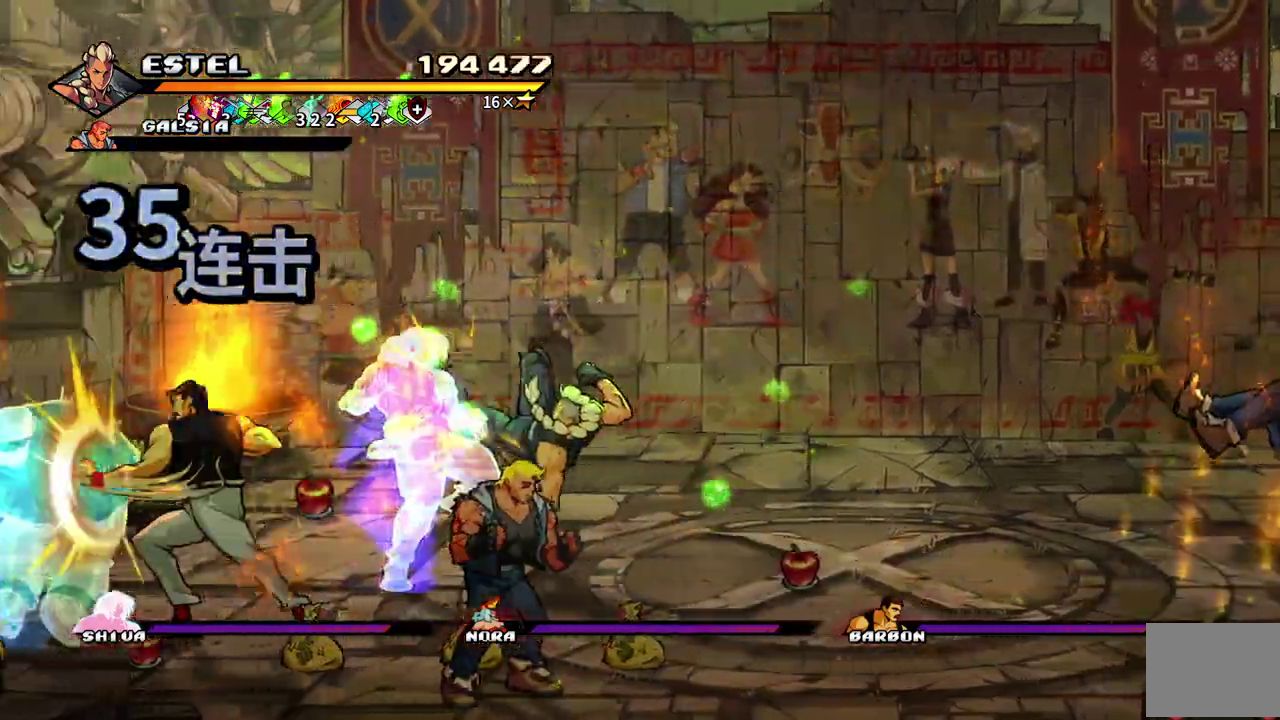
{"buttons": ["SQUARE", "DPAD_LEFT"], "events": [[50, "SQUARE", "down"], [150, "DPAD_LEFT", "up"], [150, "SQUARE", "up"], [200, "DPAD_LEFT", "down"], [200, "SQUARE", "down"], [300, "SQUARE", "up"], [350, "SQUARE", "down"]]}
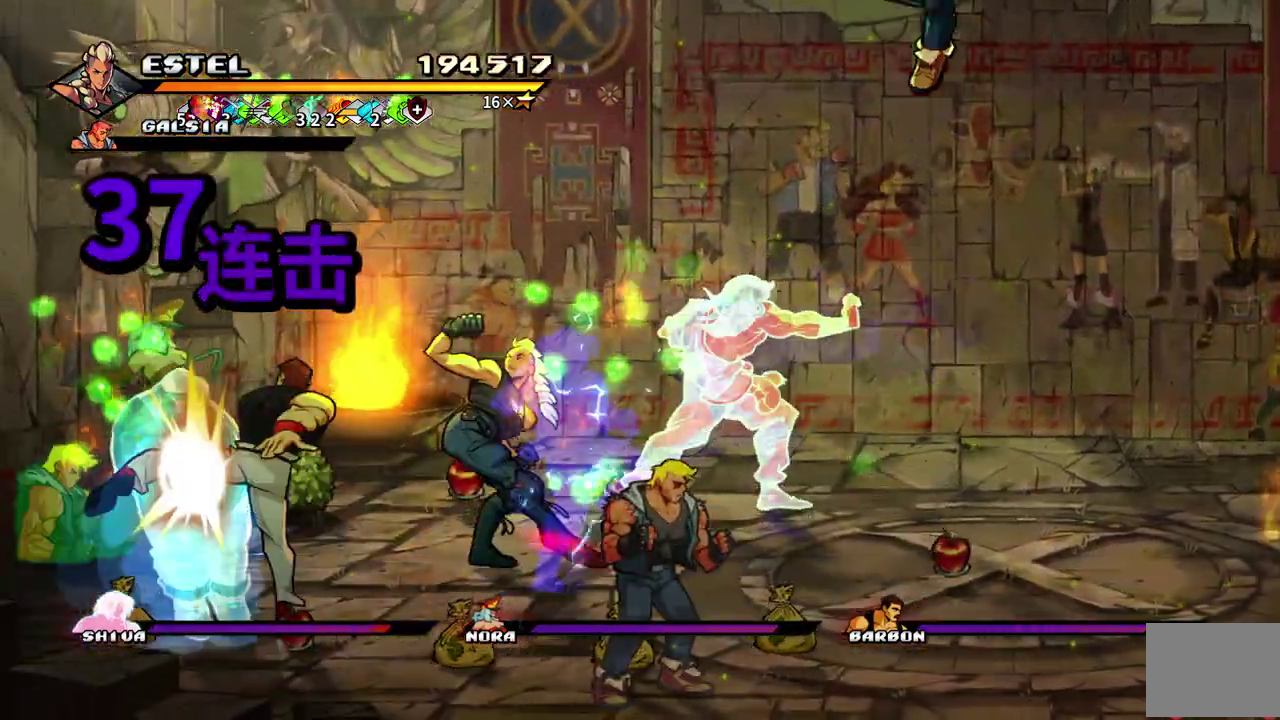
{"buttons": ["SQUARE"], "events": [[417, "DPAD_LEFT", "up"]]}
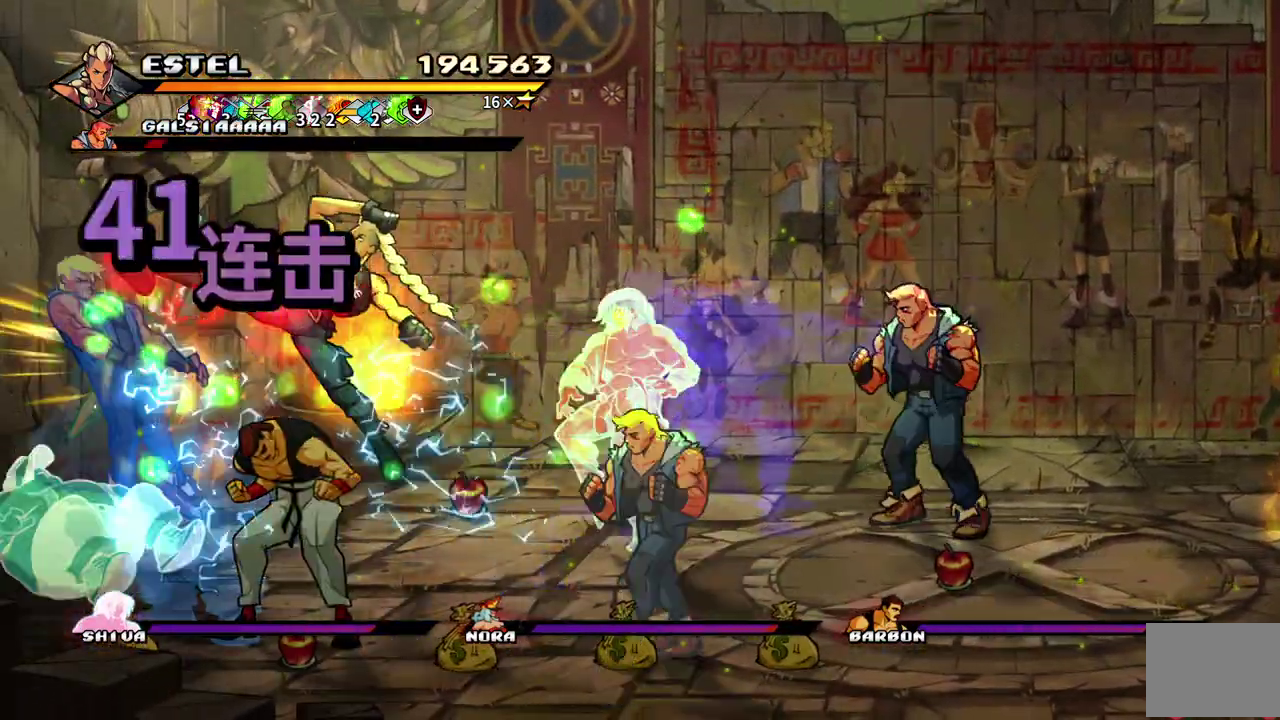
{"buttons": ["DPAD_RIGHT"], "events": [[50, "DPAD_RIGHT", "down"], [200, "SQUARE", "up"], [283, "SQUARE", "down"], [350, "SQUARE", "up"], [400, "SQUARE", "down"], [433, "DPAD_RIGHT", "up"], [483, "DPAD_RIGHT", "down"], [500, "SQUARE", "up"]]}
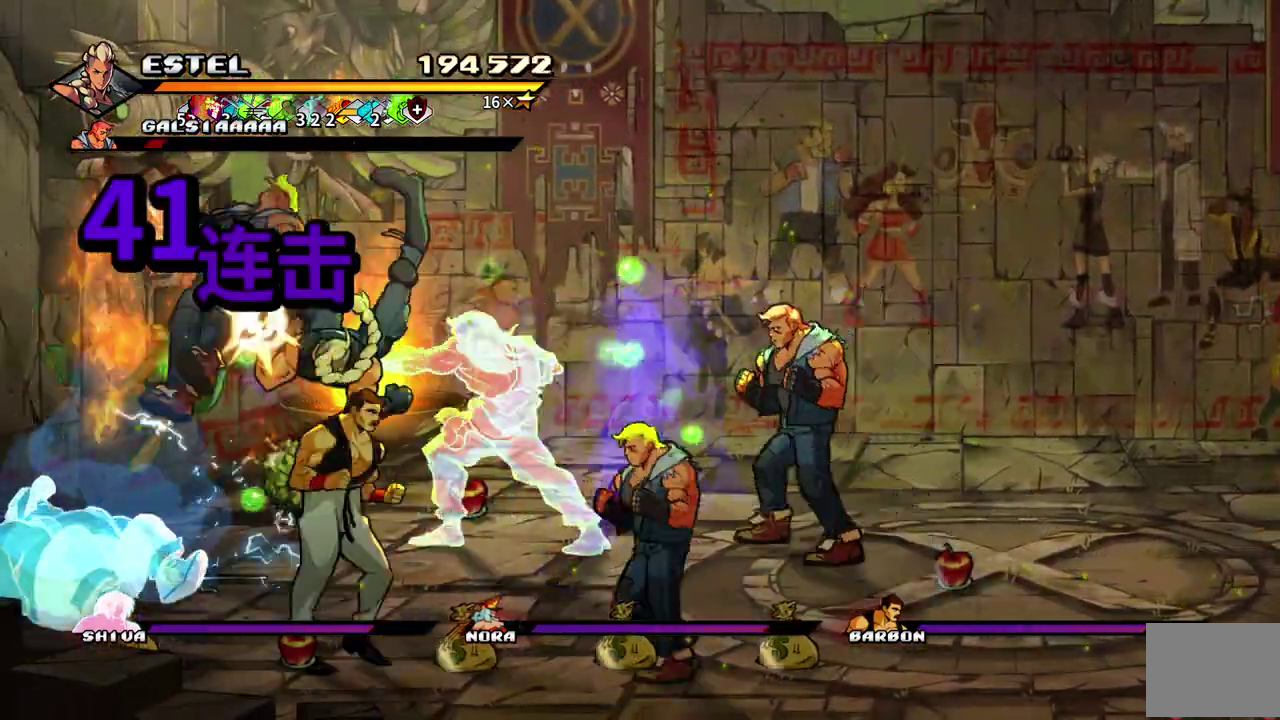
{"buttons": ["SQUARE"], "events": [[50, "SQUARE", "down"], [67, "DPAD_RIGHT", "up"], [117, "DPAD_RIGHT", "down"], [150, "SQUARE", "up"], [217, "DPAD_RIGHT", "up"], [217, "SQUARE", "down"], [267, "DPAD_RIGHT", "down"], [300, "SQUARE", "up"], [333, "DPAD_RIGHT", "up"], [350, "SQUARE", "down"], [400, "DPAD_RIGHT", "down"], [433, "SQUARE", "up"], [483, "DPAD_RIGHT", "up"], [483, "SQUARE", "down"]]}
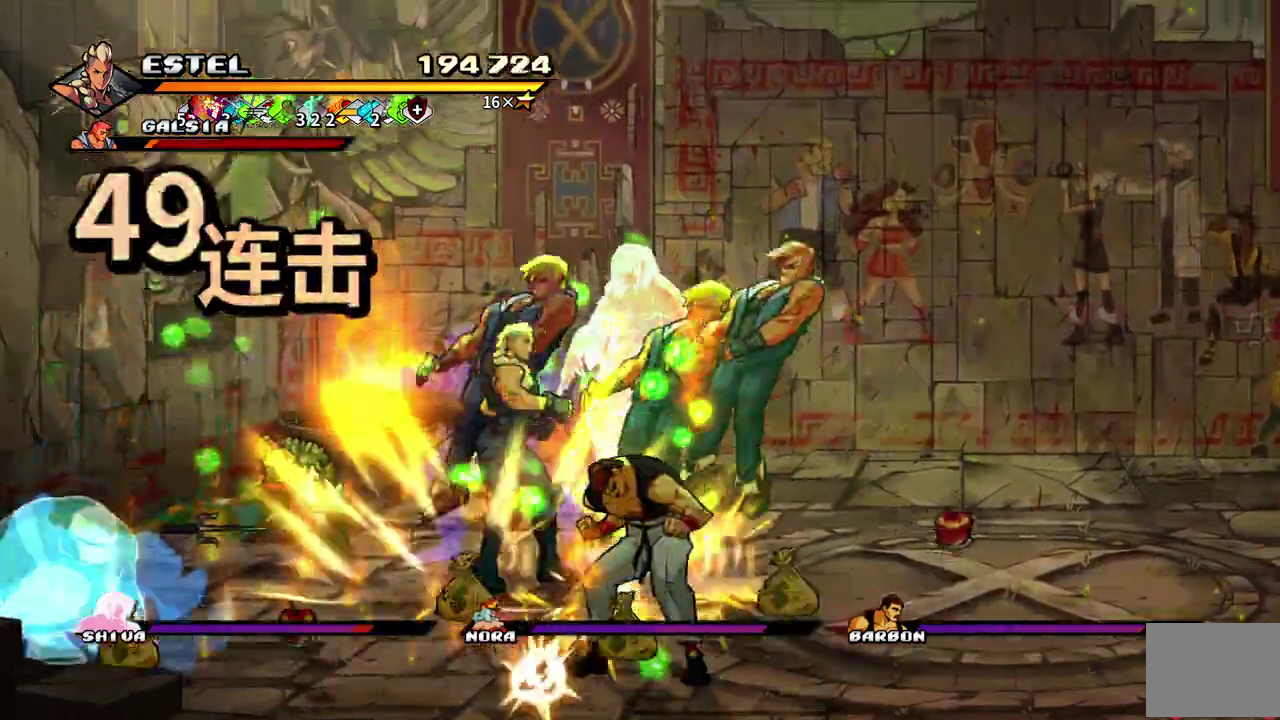
{"buttons": ["SQUARE", "DPAD_RIGHT"], "events": [[33, "DPAD_RIGHT", "down"]]}
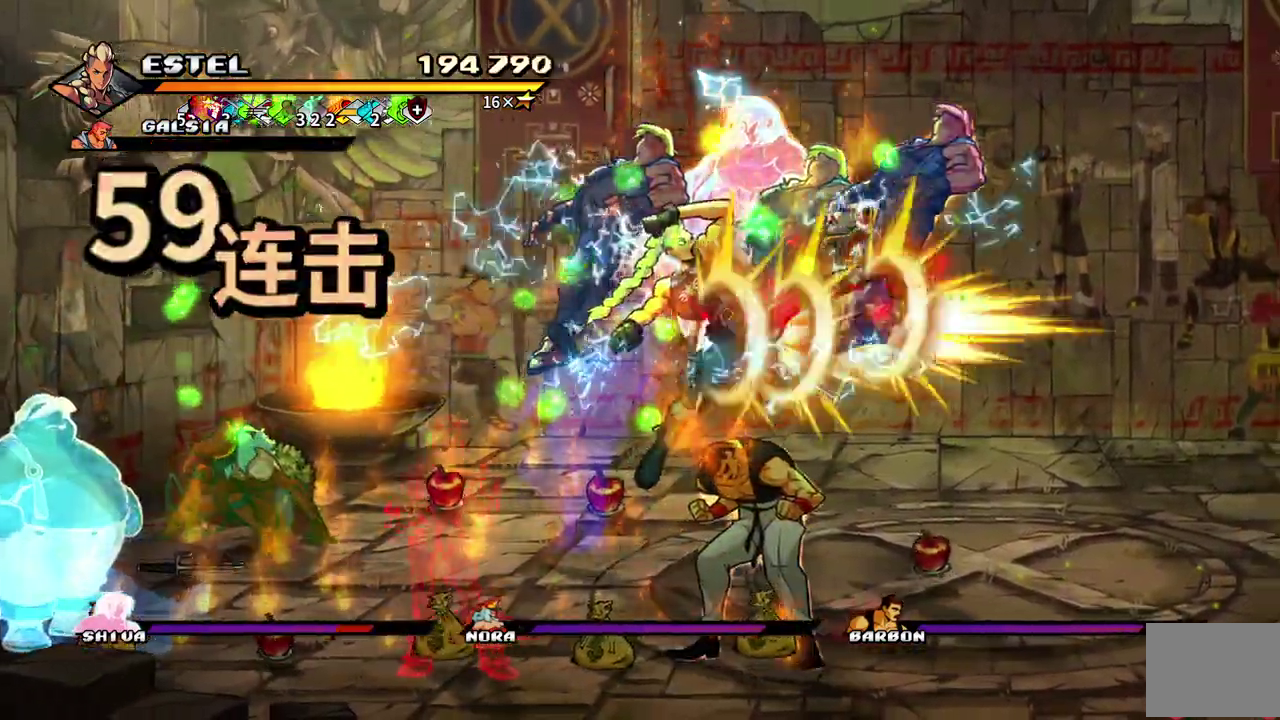
{"buttons": ["DPAD_RIGHT"], "events": [[350, "SQUARE", "up"], [417, "SQUARE", "down"], [500, "SQUARE", "up"]]}
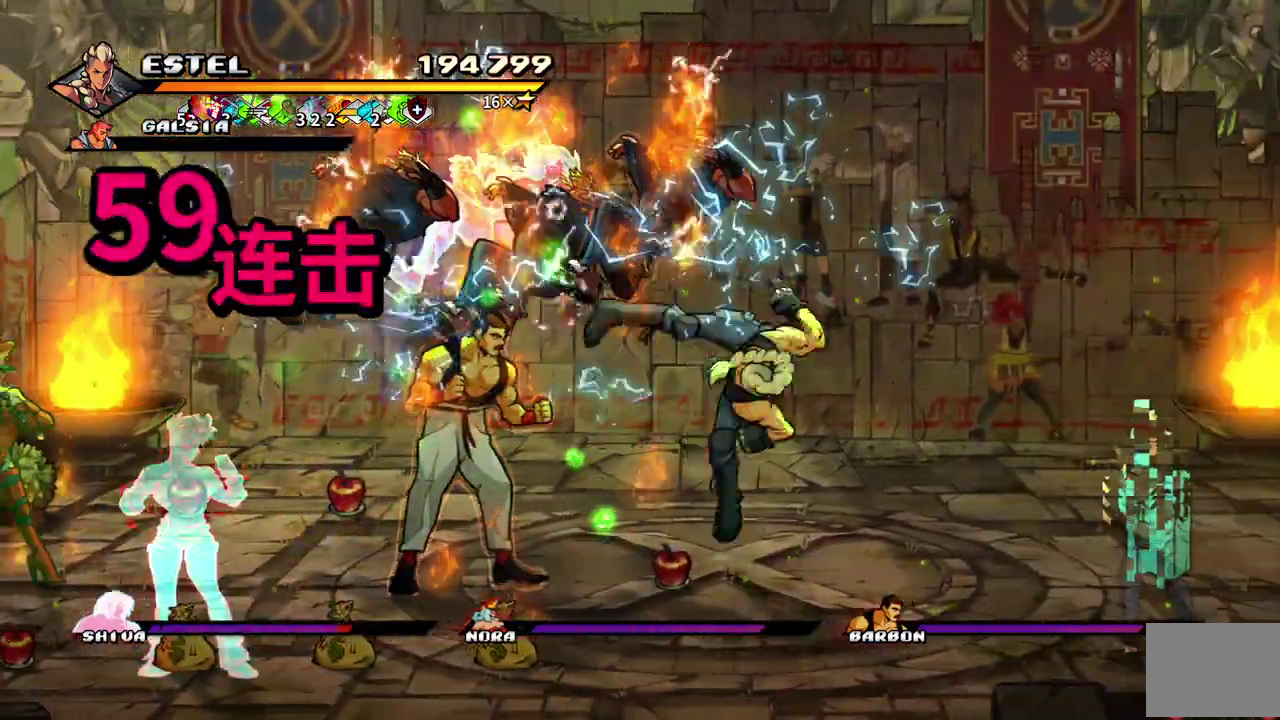
{"buttons": [], "events": [[33, "DPAD_RIGHT", "up"], [50, "SQUARE", "down"], [100, "DPAD_RIGHT", "down"], [150, "SQUARE", "up"], [200, "SQUARE", "down"], [233, "DPAD_RIGHT", "up"], [317, "SQUARE", "up"], [367, "DPAD_LEFT", "down"], [450, "DPAD_LEFT", "up"]]}
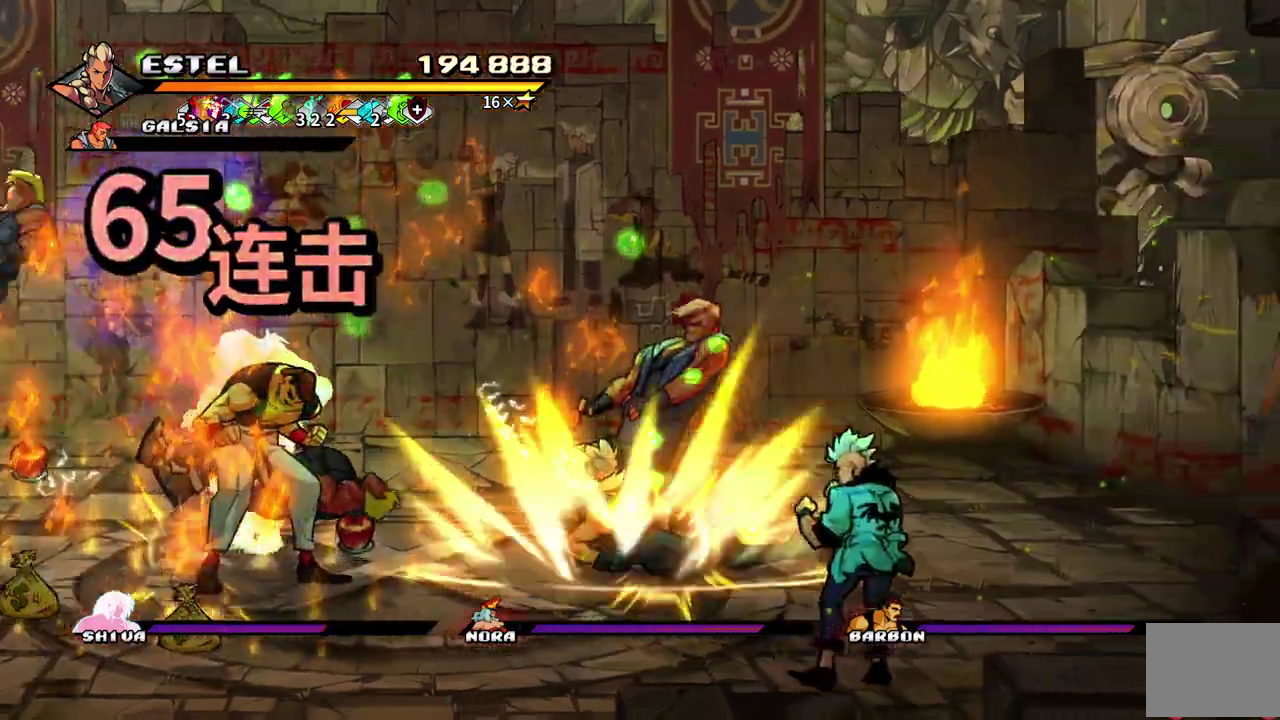
{"buttons": ["SQUARE", "DPAD_LEFT"], "events": [[133, "DPAD_LEFT", "down"], [333, "SQUARE", "down"]]}
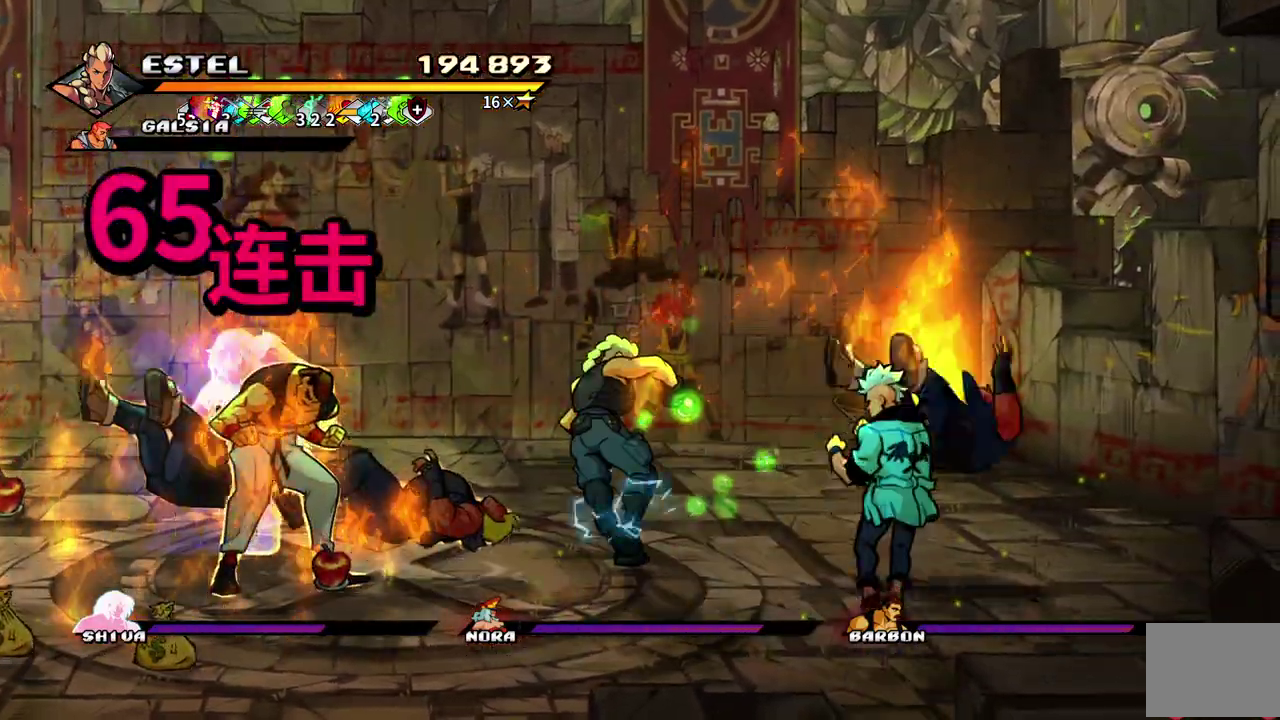
{"buttons": ["SQUARE", "DPAD_LEFT"], "events": []}
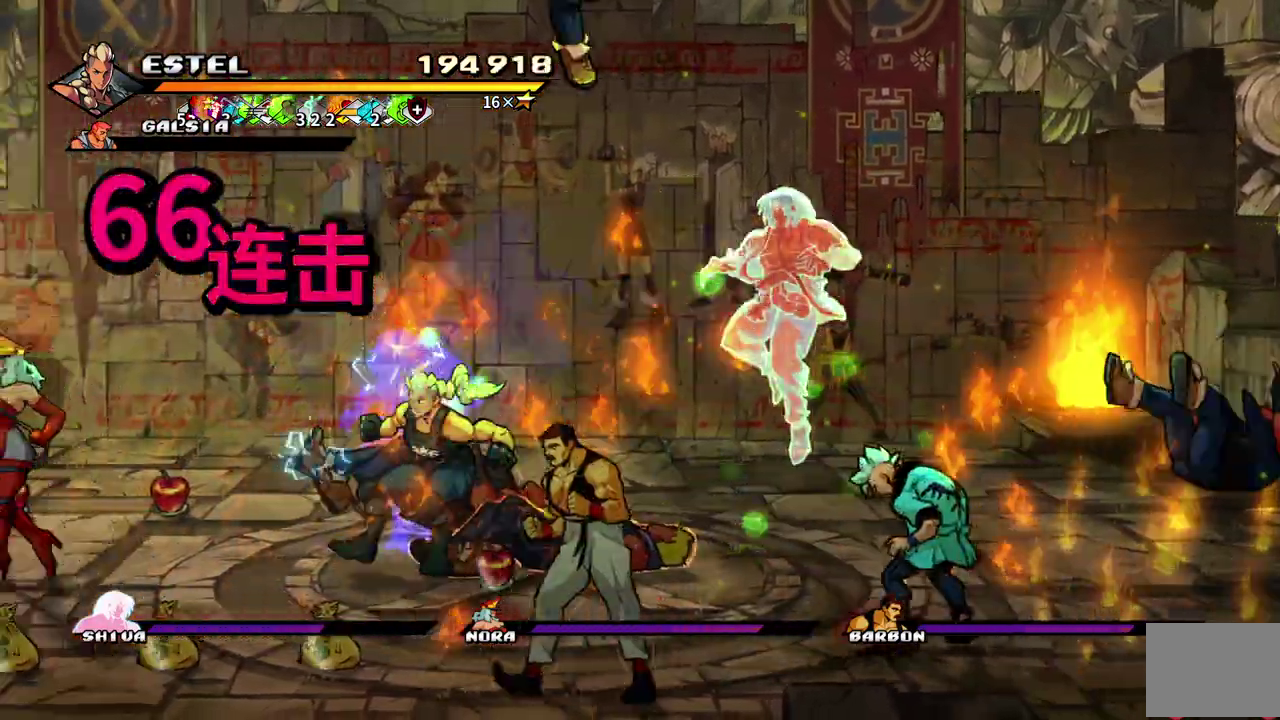
{"buttons": ["SQUARE"], "events": [[83, "SQUARE", "up"], [150, "SQUARE", "down"], [250, "SQUARE", "up"], [300, "SQUARE", "down"], [317, "DPAD_LEFT", "up"], [383, "DPAD_LEFT", "down"], [400, "SQUARE", "up"], [483, "DPAD_LEFT", "up"], [483, "SQUARE", "down"]]}
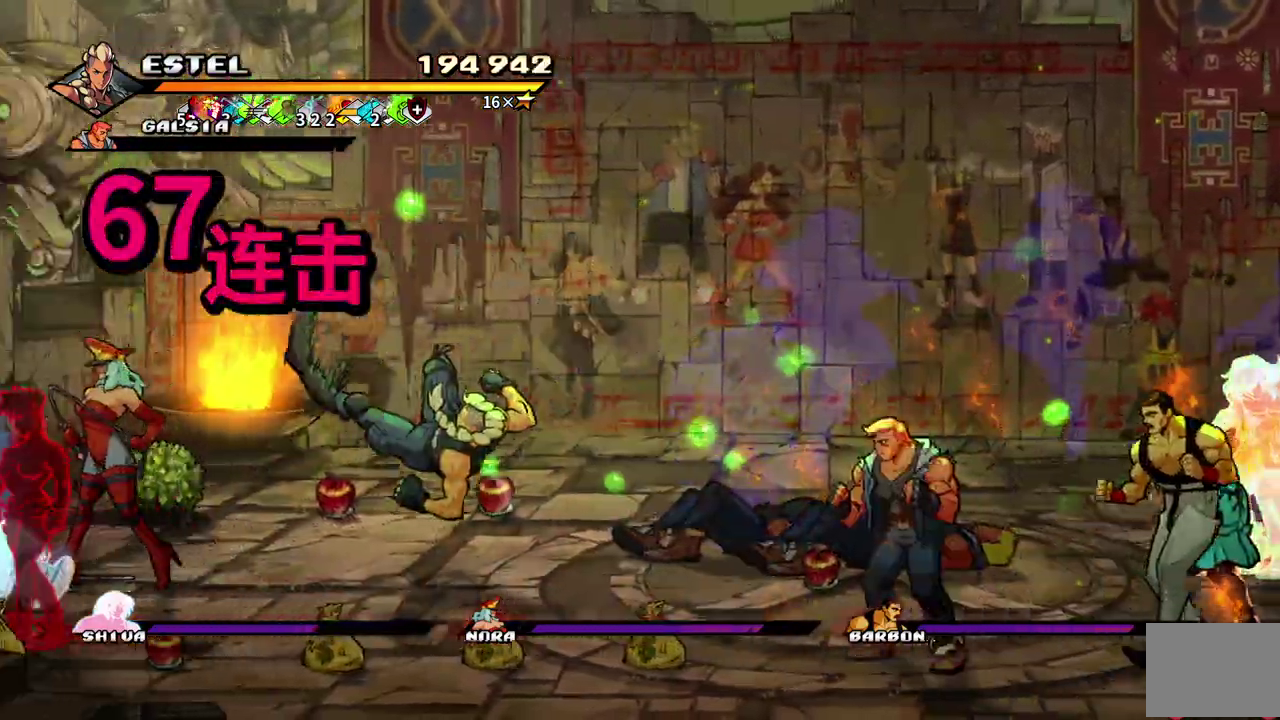
{"buttons": ["SQUARE", "DPAD_LEFT"], "events": [[33, "DPAD_LEFT", "down"], [50, "SQUARE", "up"], [117, "DPAD_LEFT", "up"], [117, "SQUARE", "down"], [167, "DPAD_LEFT", "down"], [167, "R1", "down"], [200, "SQUARE", "up"], [267, "SQUARE", "down"], [333, "SQUARE", "up"], [383, "SQUARE", "down"], [467, "R1", "up"]]}
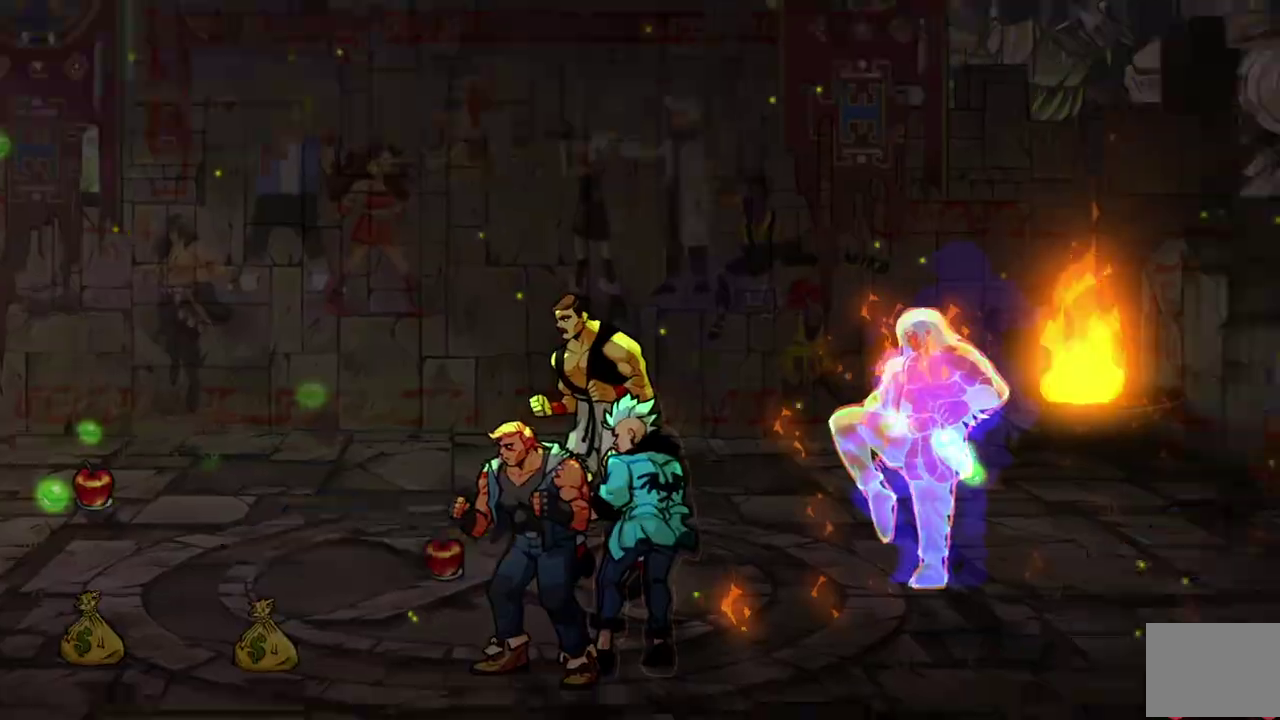
{"buttons": ["SQUARE", "DPAD_LEFT"], "events": []}